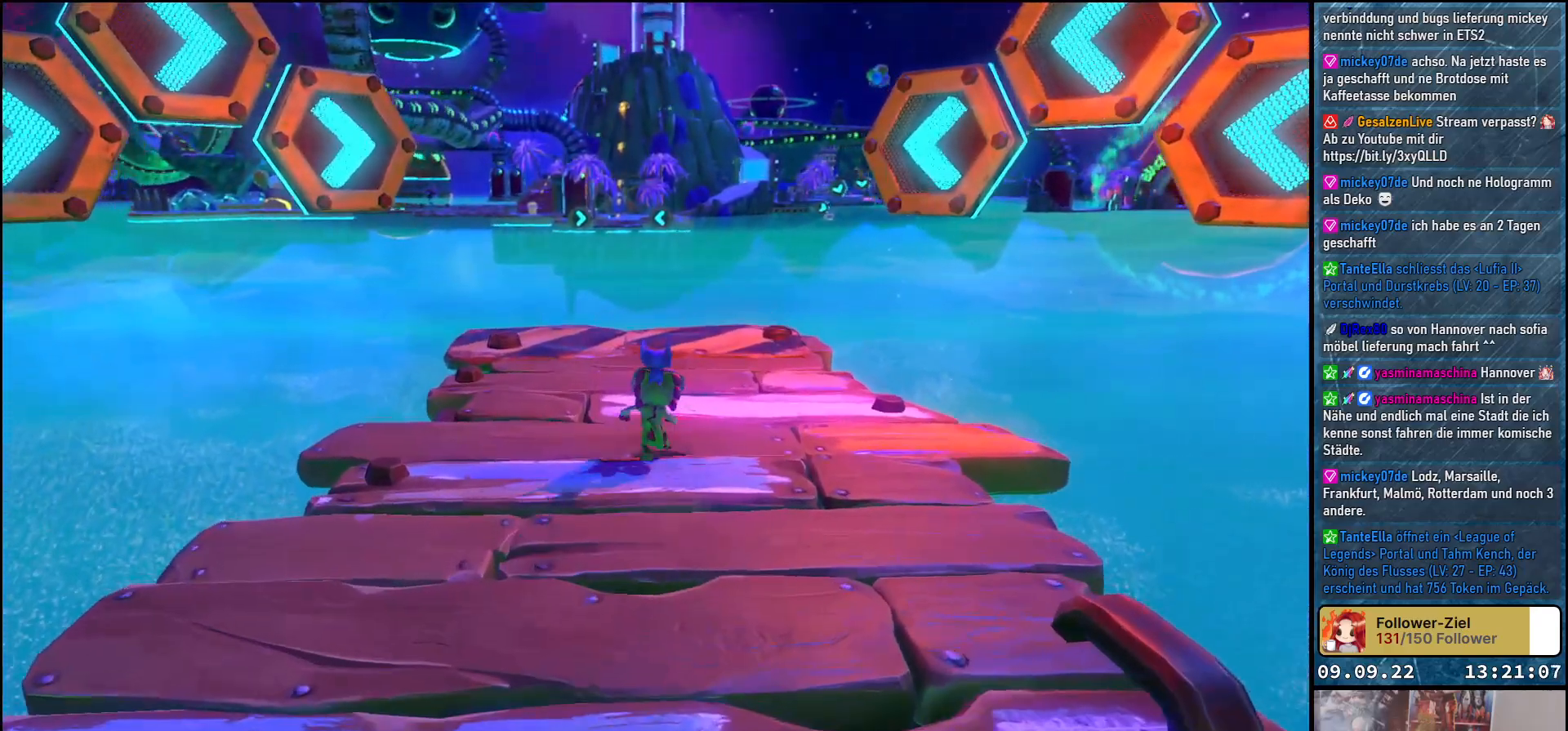
Gameplay with a controller (Xbox layout); each line is a JSON object with the inputs held at the frame after it. "events" lists button and stick changes between this image and that frame as [ms after this image, input, new state], when the widget could be followed in between.
{"buttons": [], "left_stick": "up", "right_stick": "center", "events": [[83, "right_stick", "down-left"], [233, "right_stick", "center"]]}
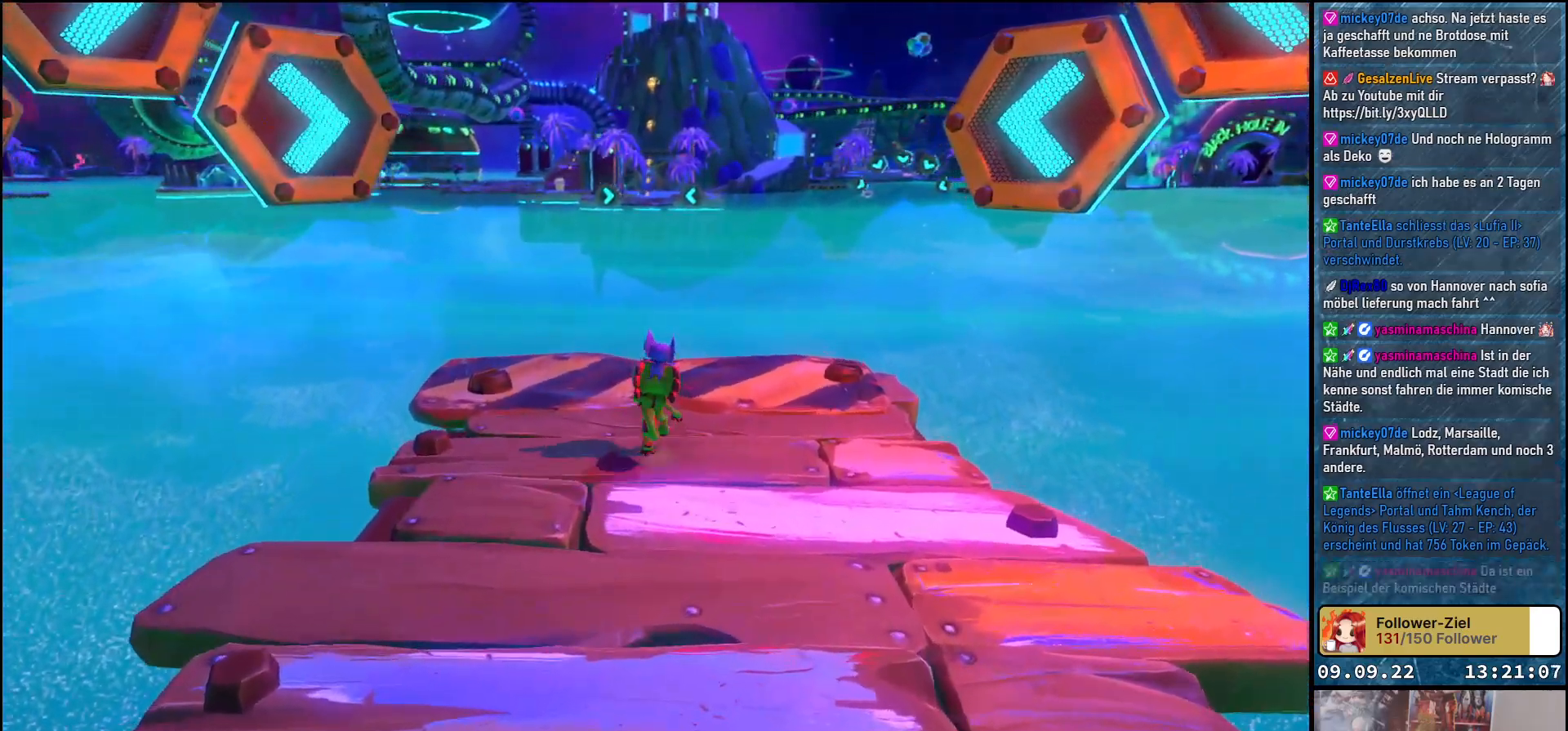
{"buttons": ["L2"], "left_stick": "center", "right_stick": "center", "events": [[283, "left_stick", "center"], [300, "L2", "down"]]}
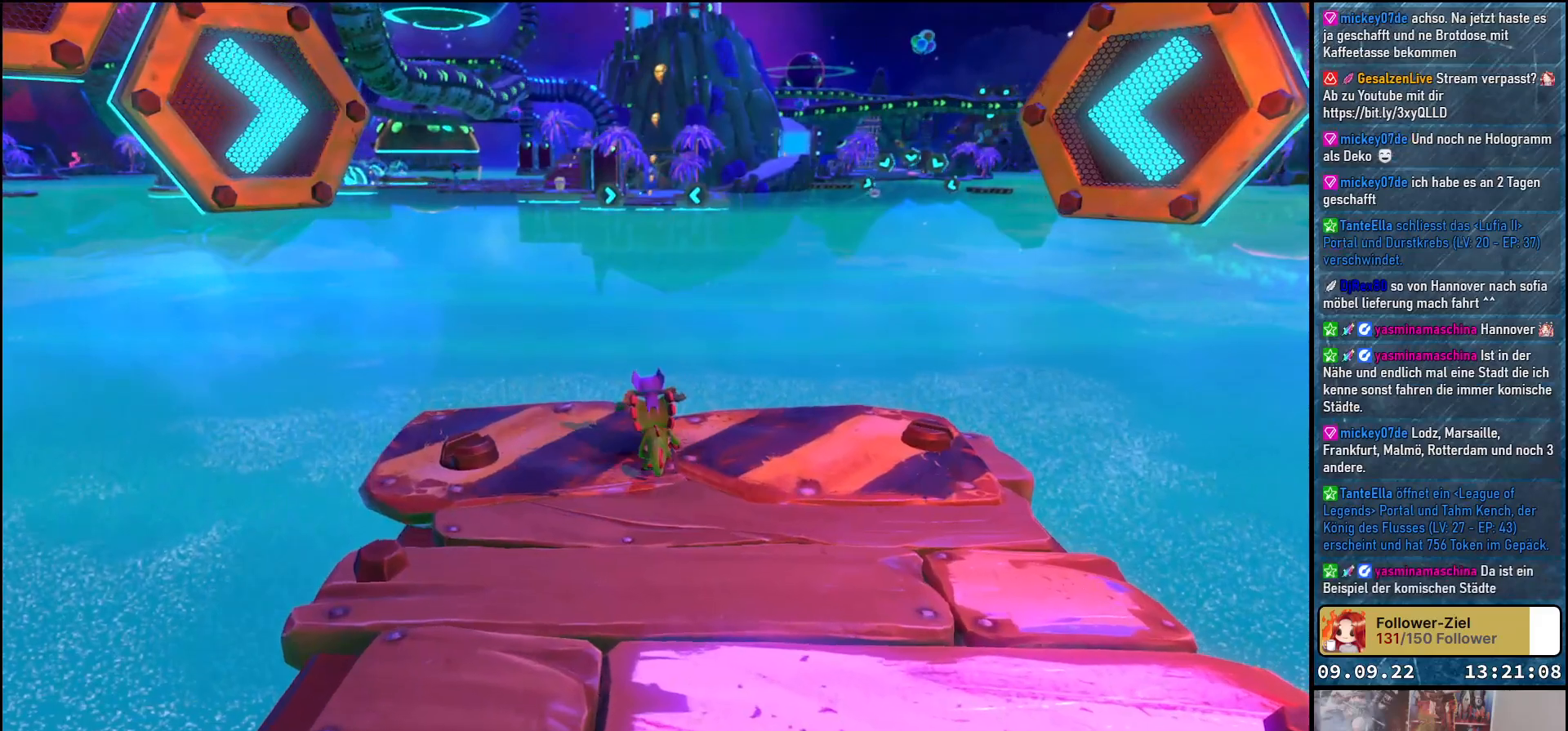
{"buttons": ["X", "L2"], "left_stick": "center", "right_stick": "center", "events": [[167, "X", "down"]]}
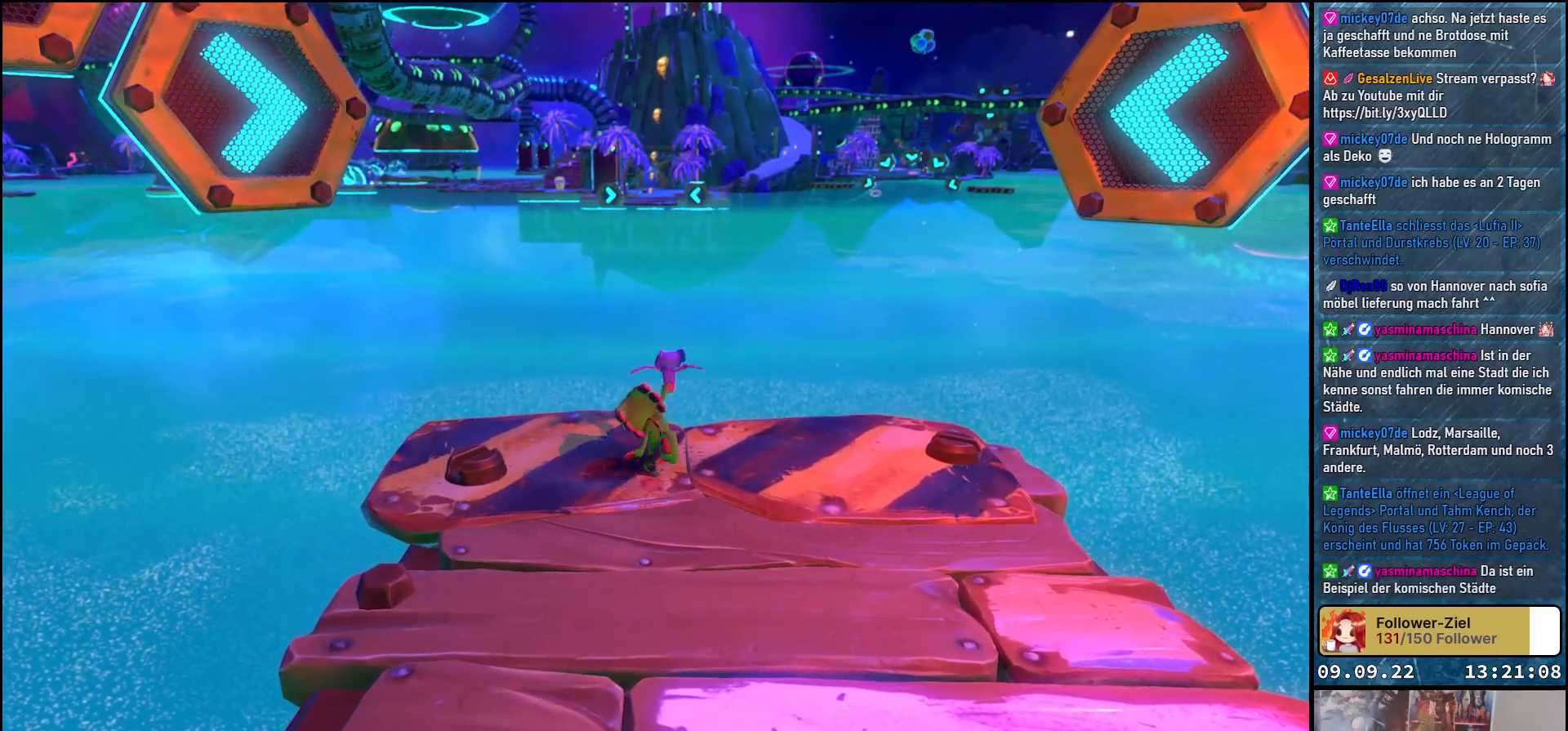
{"buttons": ["X", "L2"], "left_stick": "center", "right_stick": "center", "events": []}
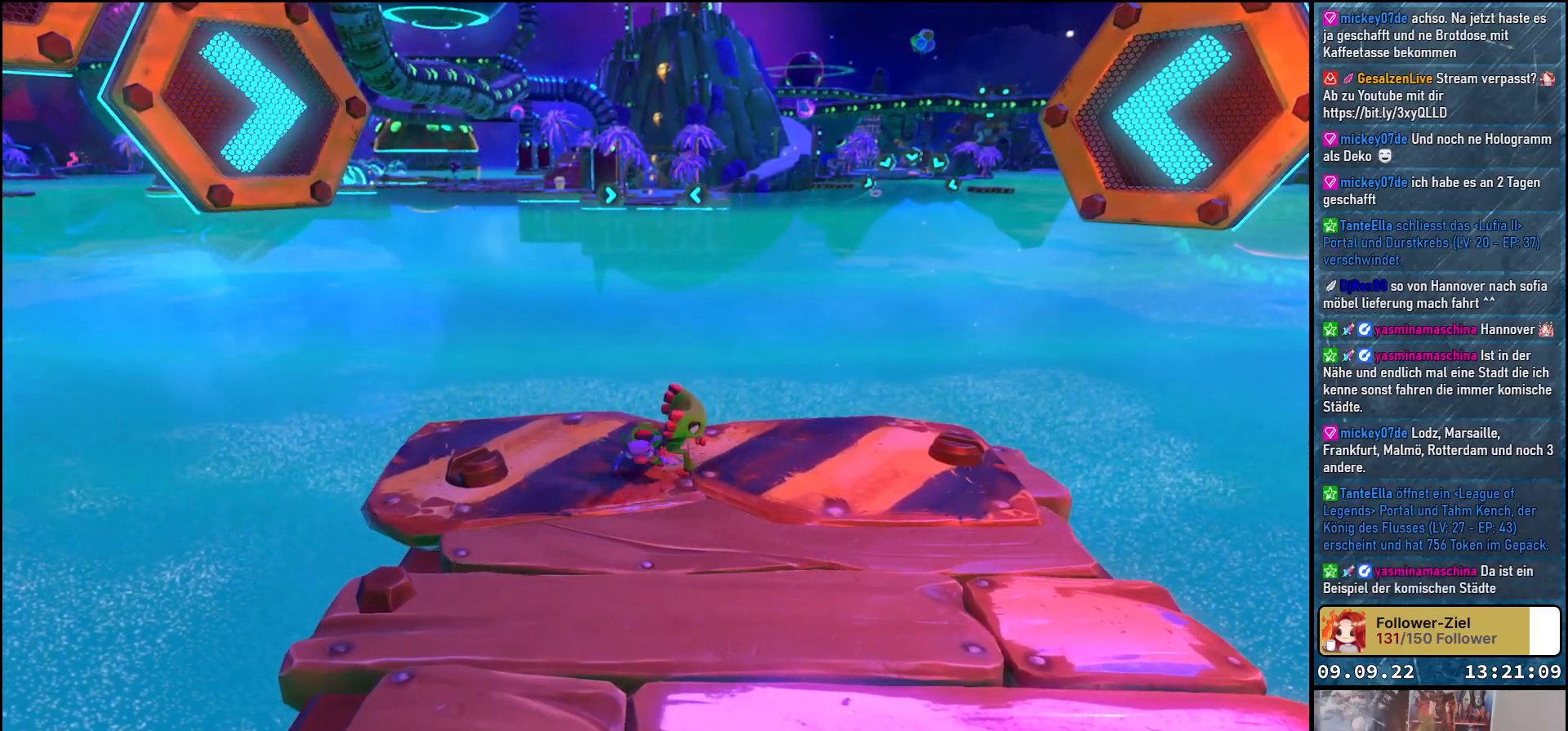
{"buttons": ["X", "L2"], "left_stick": "center", "right_stick": "center", "events": []}
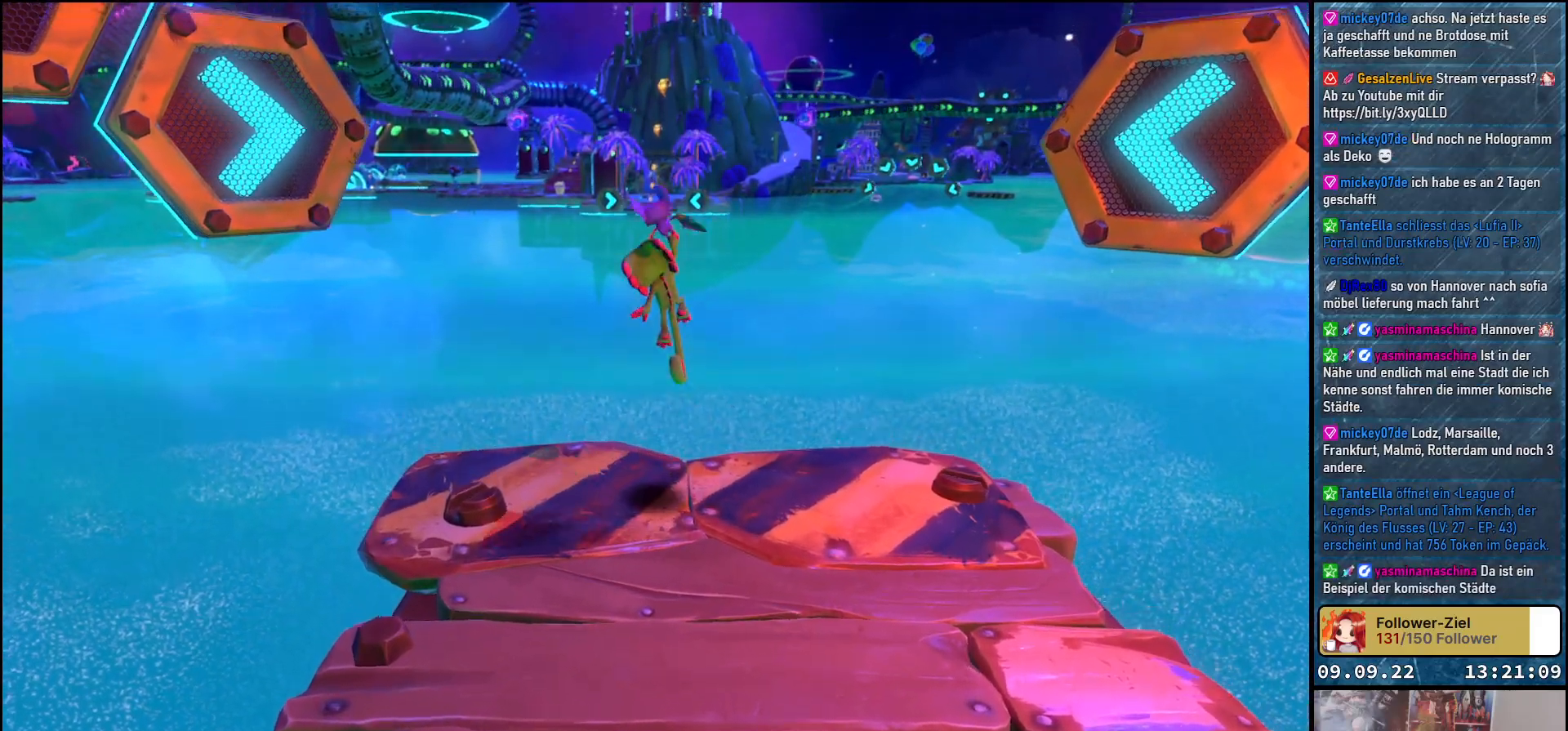
{"buttons": [], "left_stick": "up", "right_stick": "center", "events": [[317, "L2", "up"], [400, "X", "up"], [450, "left_stick", "up"]]}
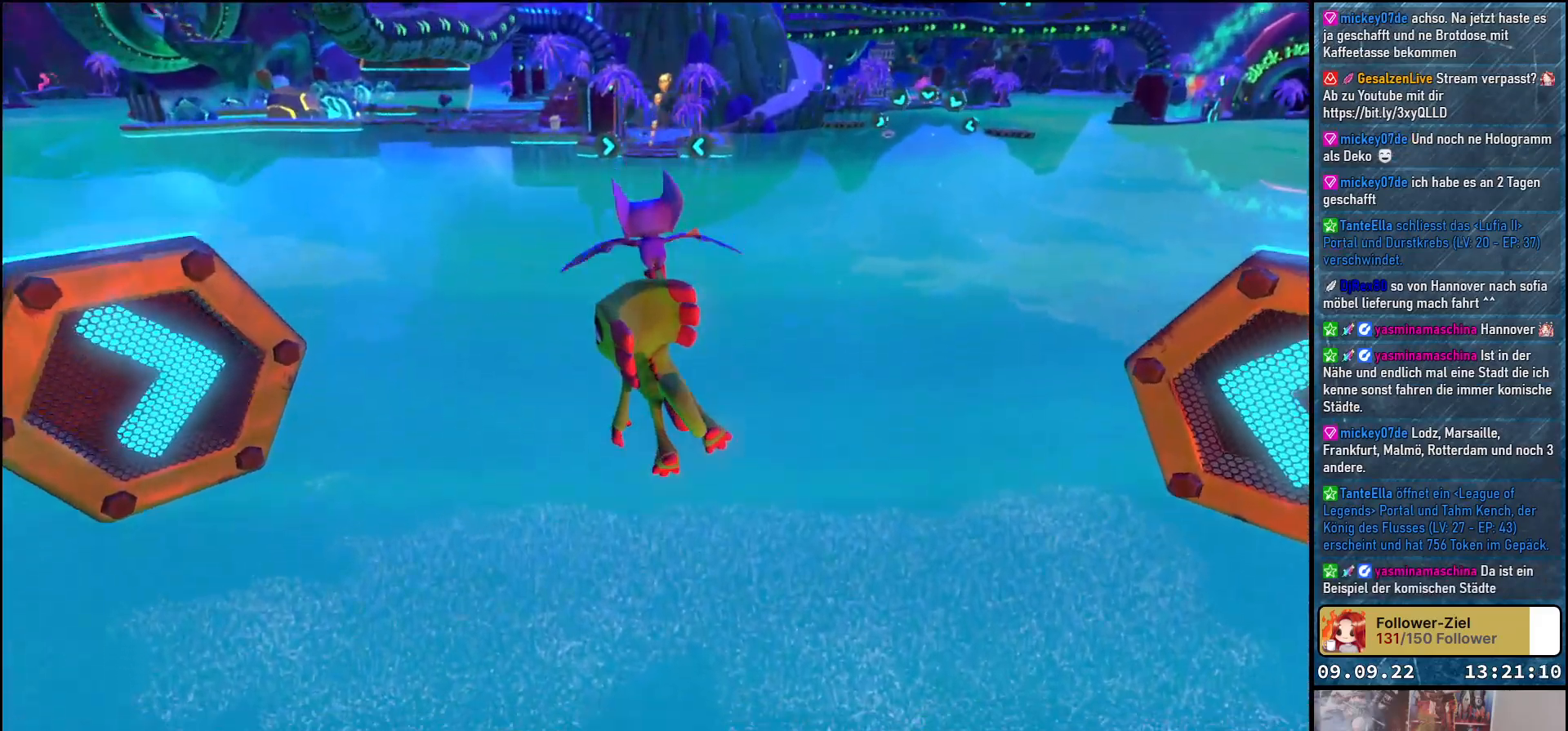
{"buttons": [], "left_stick": "up", "right_stick": "center", "events": [[383, "A", "down"], [500, "A", "up"]]}
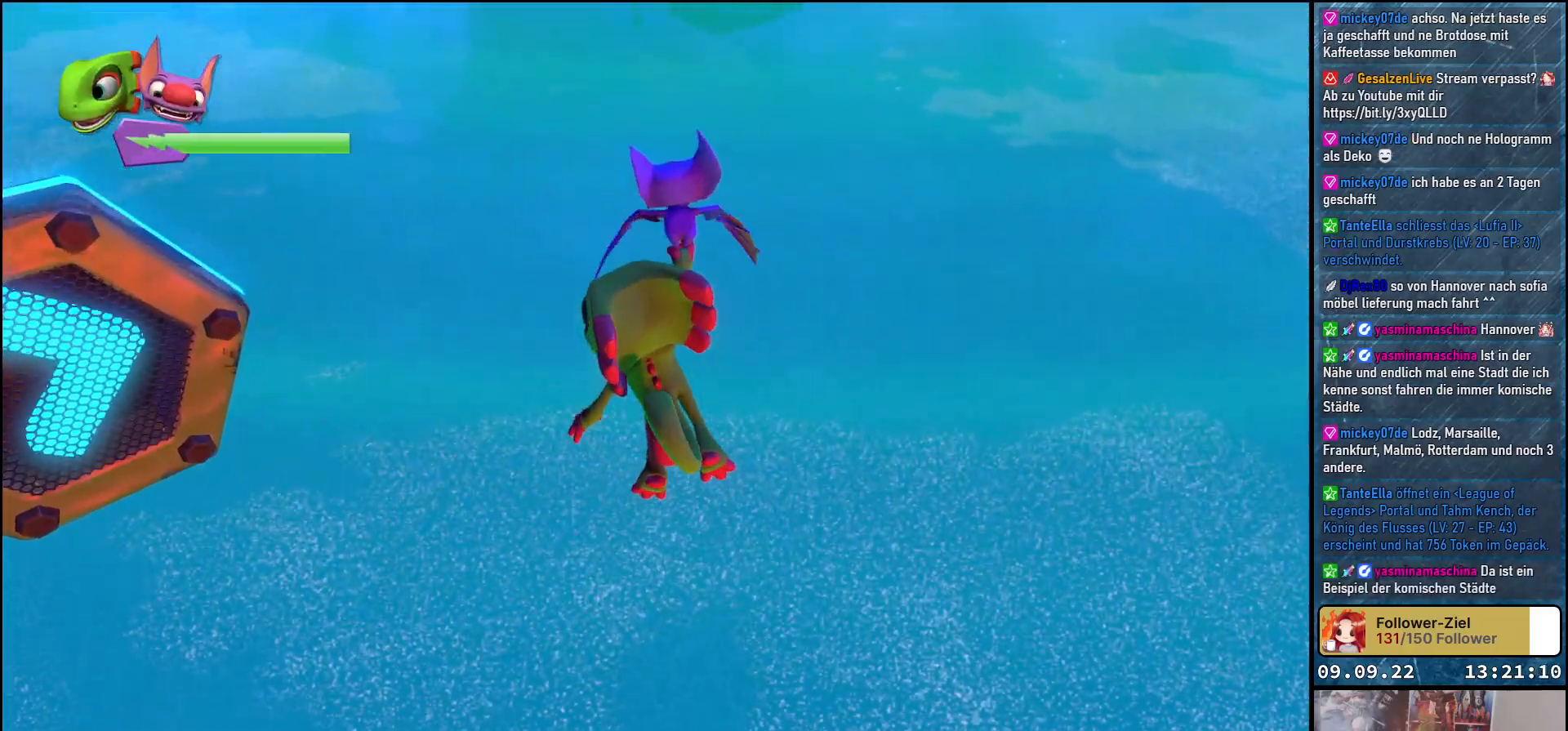
{"buttons": [], "left_stick": "up-right", "right_stick": "center", "events": [[183, "right_stick", "up"], [267, "left_stick", "up-right"], [450, "right_stick", "center"]]}
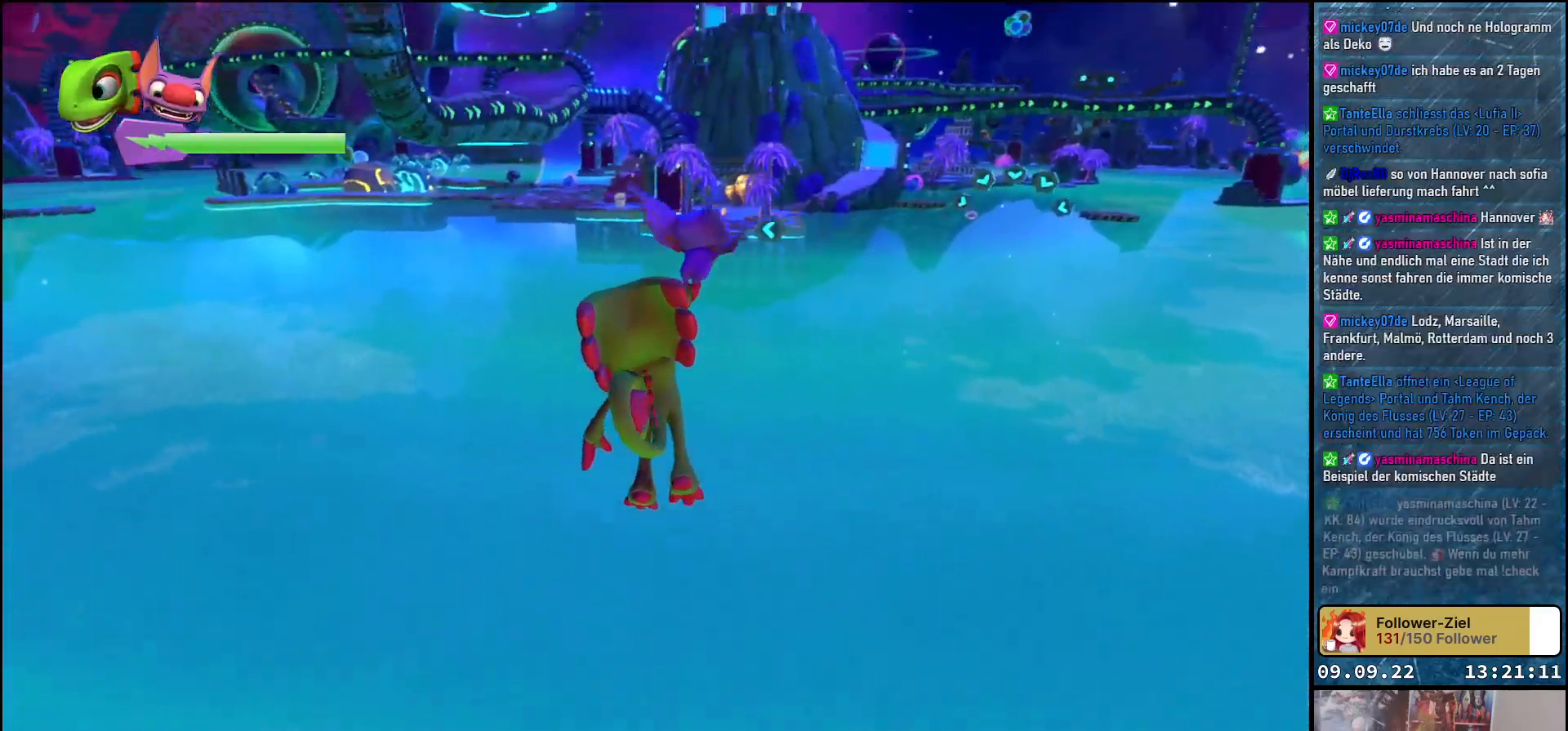
{"buttons": [], "left_stick": "up-right", "right_stick": "center", "events": []}
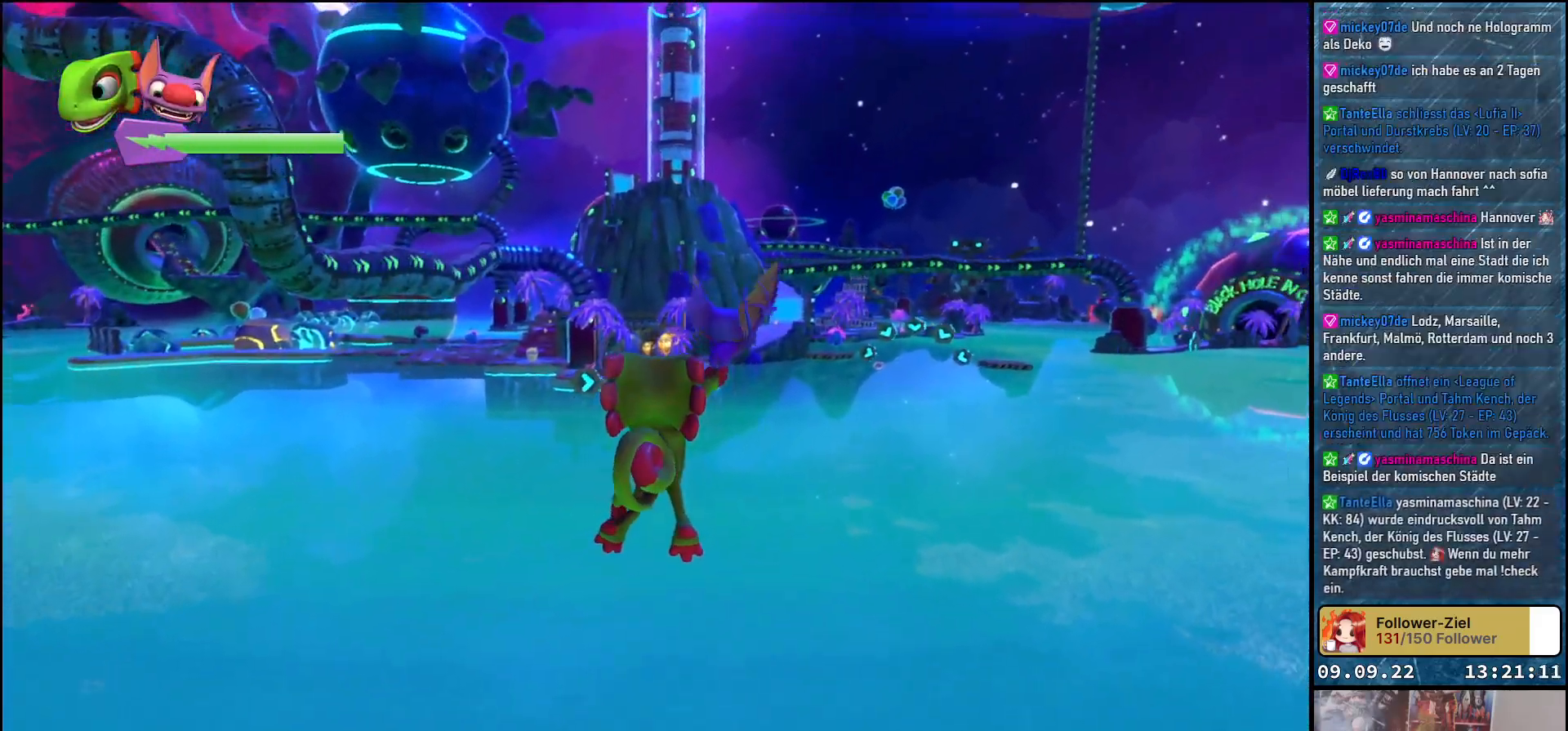
{"buttons": [], "left_stick": "up-left", "right_stick": "center", "events": [[117, "left_stick", "up"], [350, "left_stick", "up-left"]]}
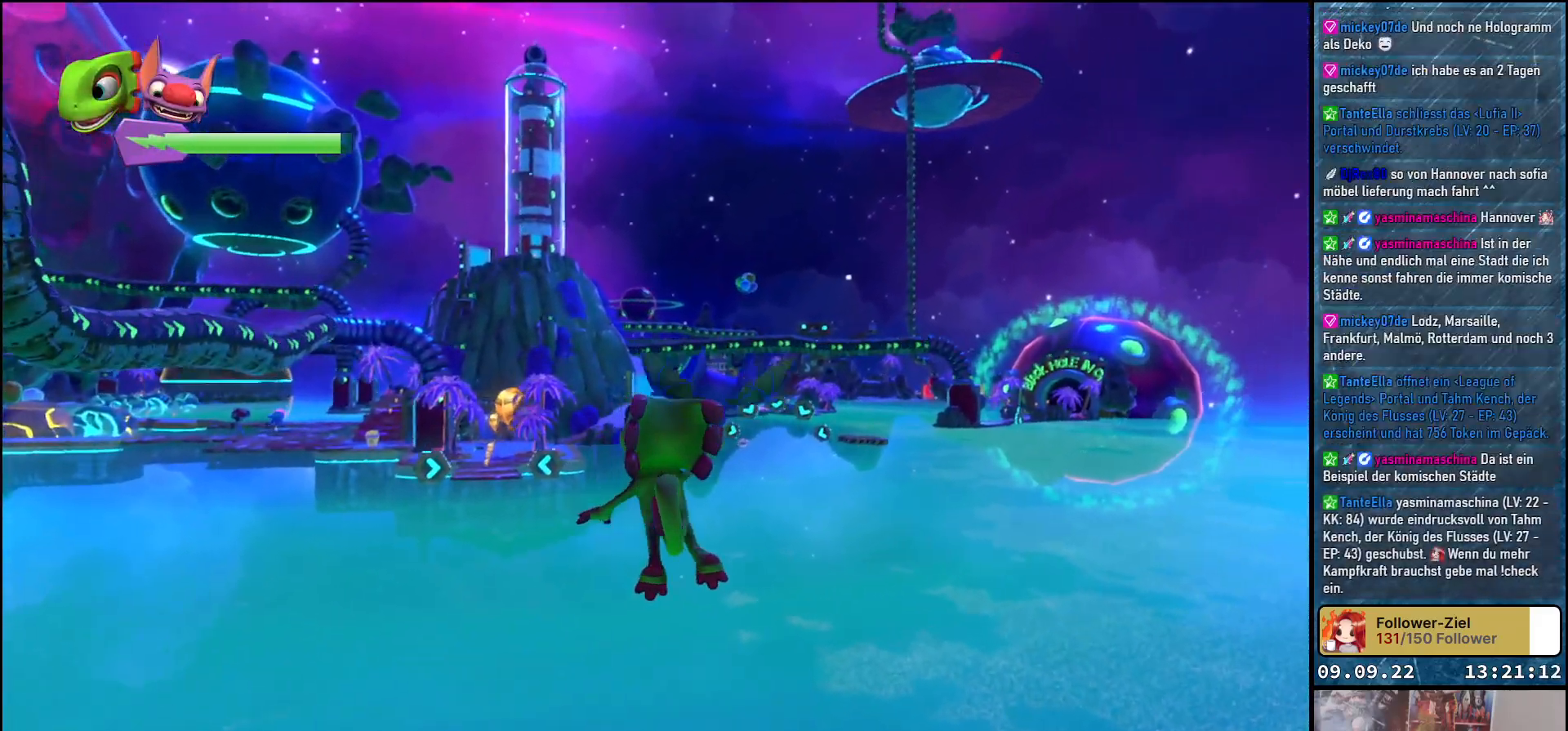
{"buttons": [], "left_stick": "left", "right_stick": "down-left", "events": [[50, "A", "down"], [133, "A", "up"], [383, "left_stick", "left"], [400, "right_stick", "down-left"]]}
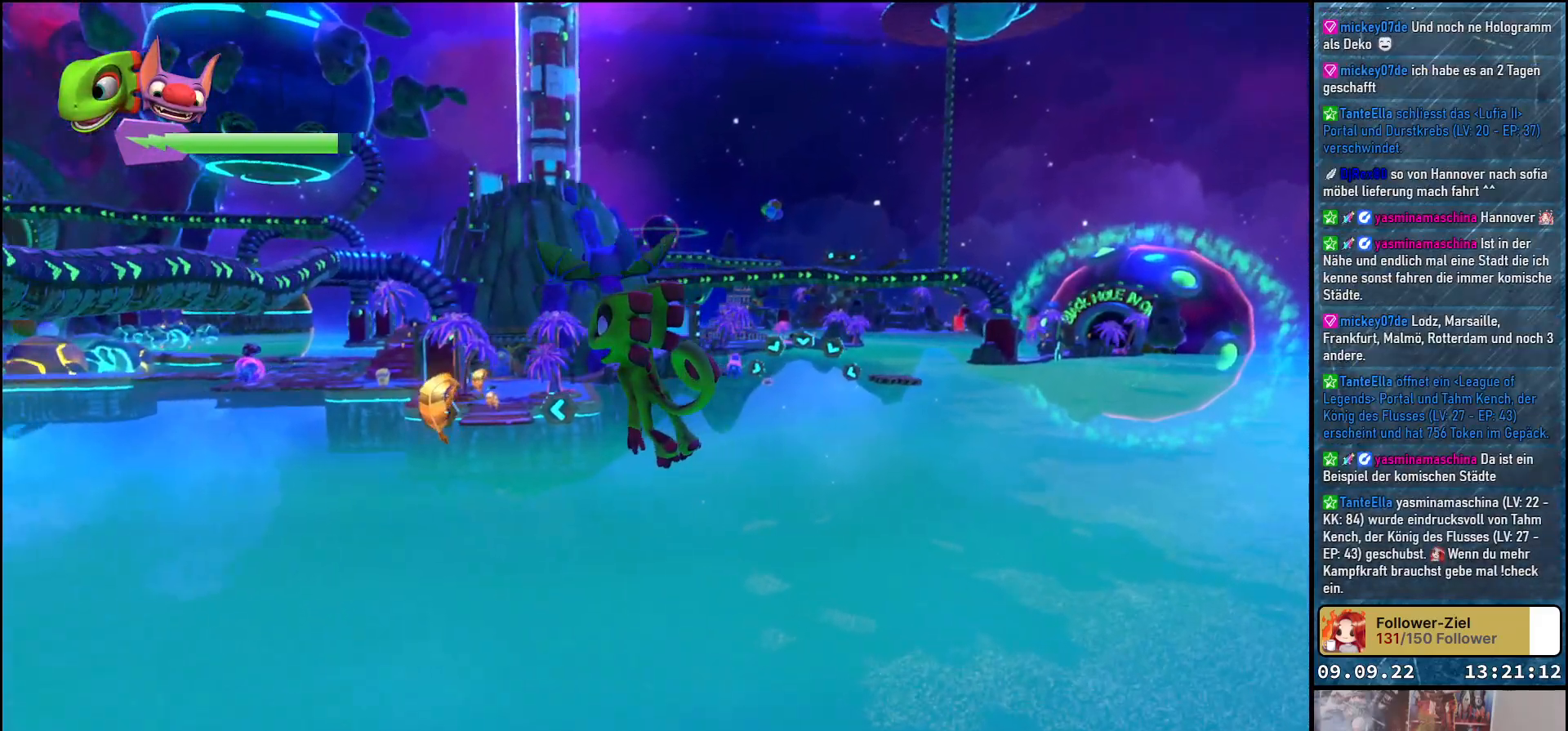
{"buttons": [], "left_stick": "down-right", "right_stick": "center", "events": [[117, "right_stick", "center"], [317, "left_stick", "up"], [450, "left_stick", "down-right"]]}
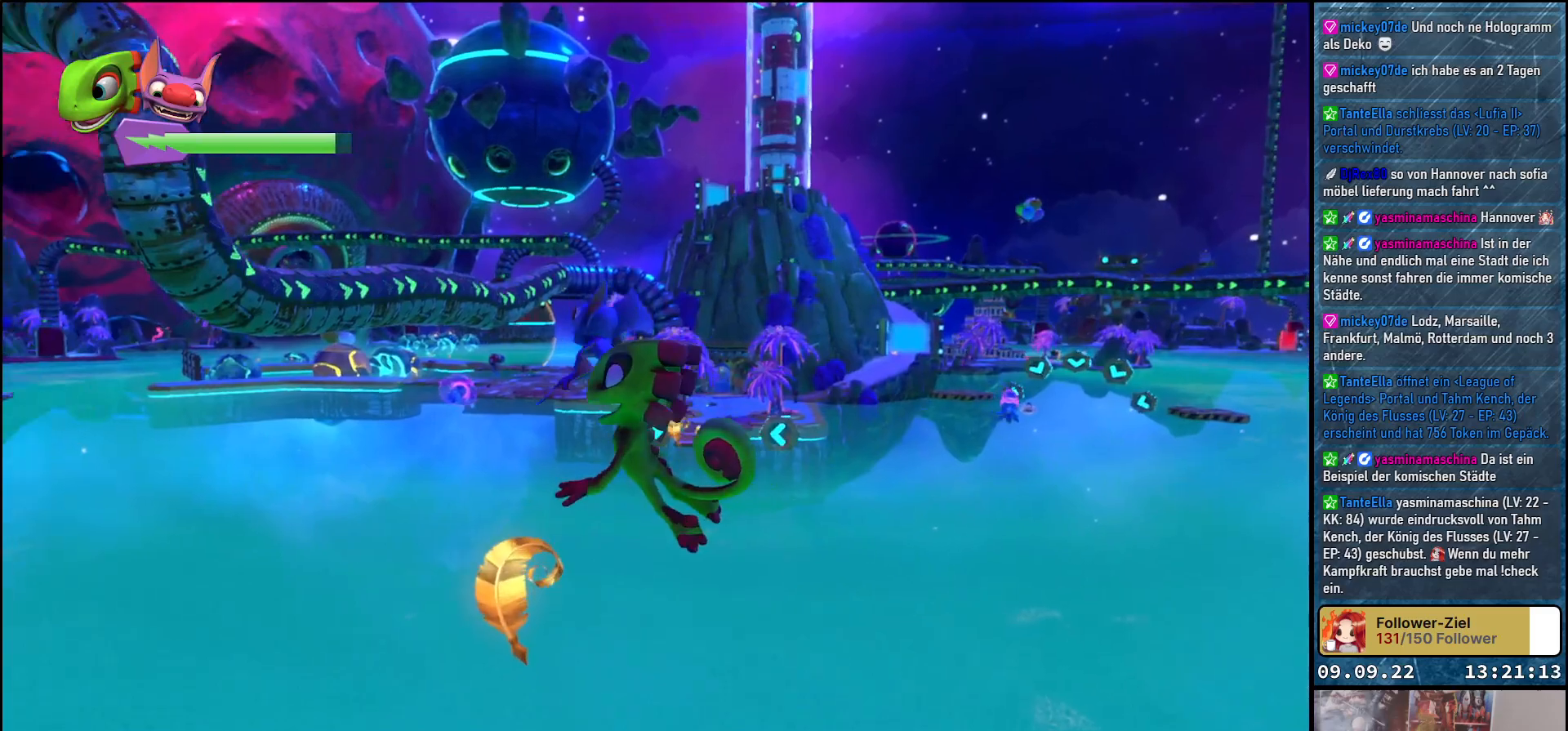
{"buttons": [], "left_stick": "down-right", "right_stick": "center", "events": [[33, "left_stick", "down"], [367, "left_stick", "down-right"]]}
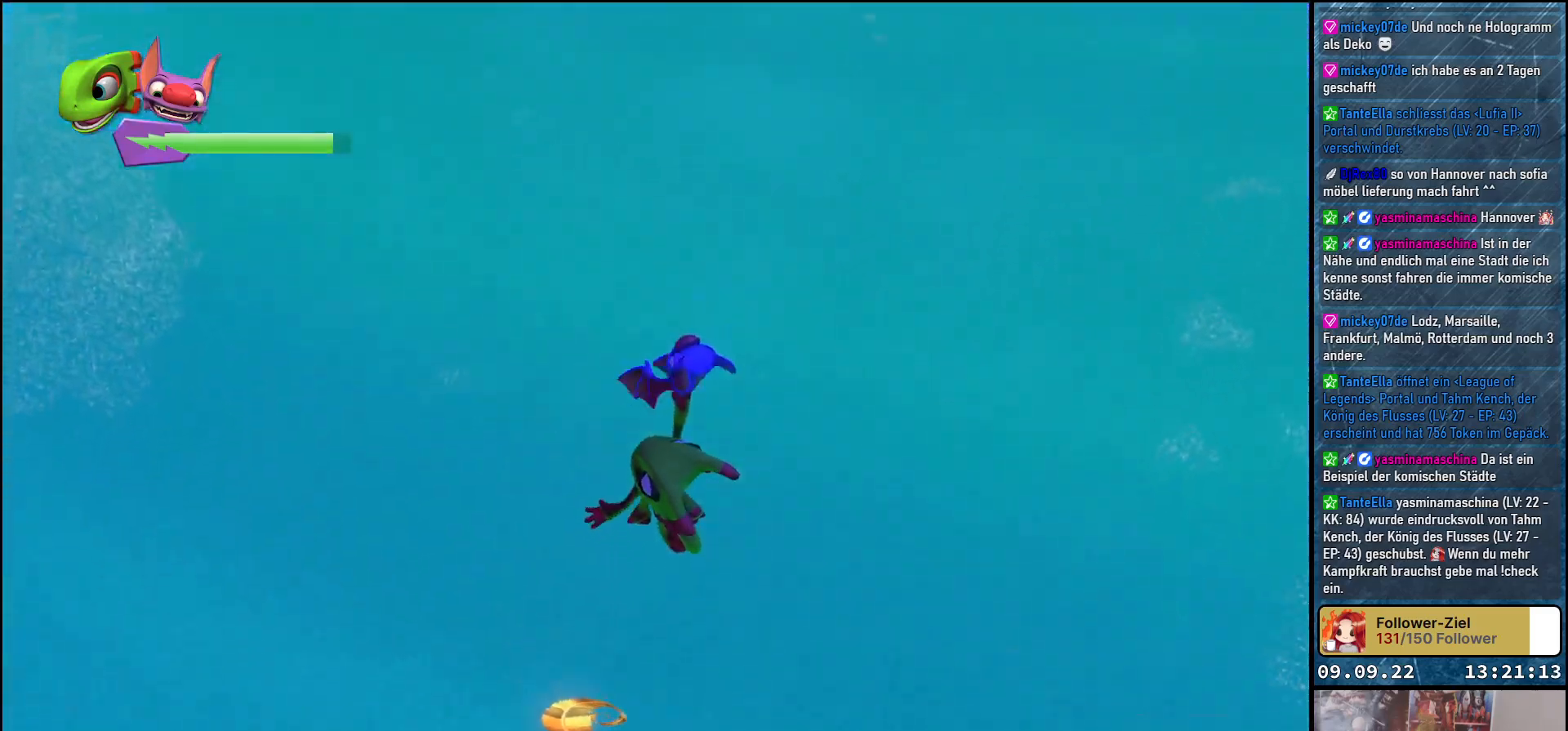
{"buttons": [], "left_stick": "down-right", "right_stick": "up", "events": [[100, "left_stick", "down"], [117, "right_stick", "up"], [350, "left_stick", "down-right"]]}
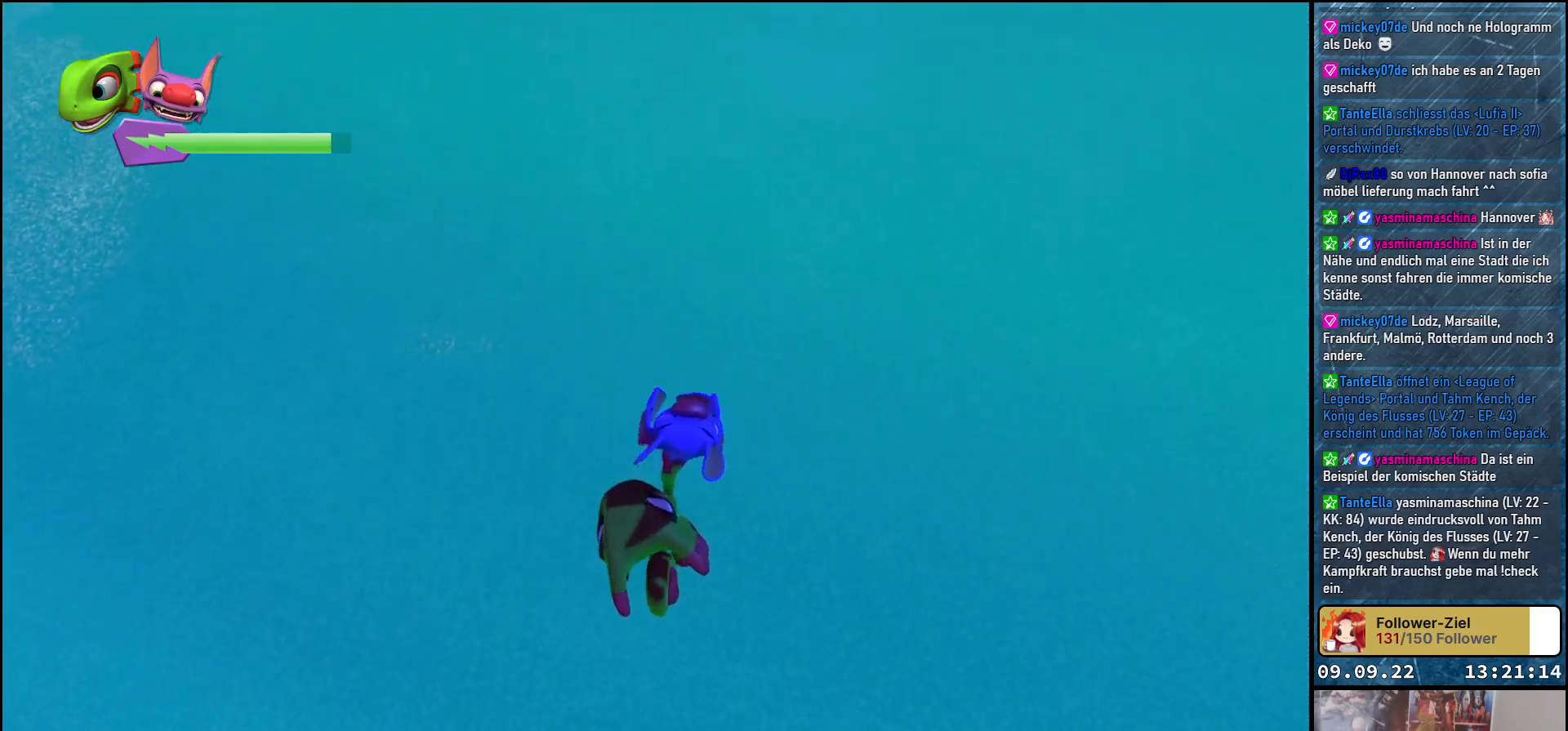
{"buttons": ["A"], "left_stick": "right", "right_stick": "center", "events": [[233, "left_stick", "right"], [317, "right_stick", "center"], [433, "A", "down"]]}
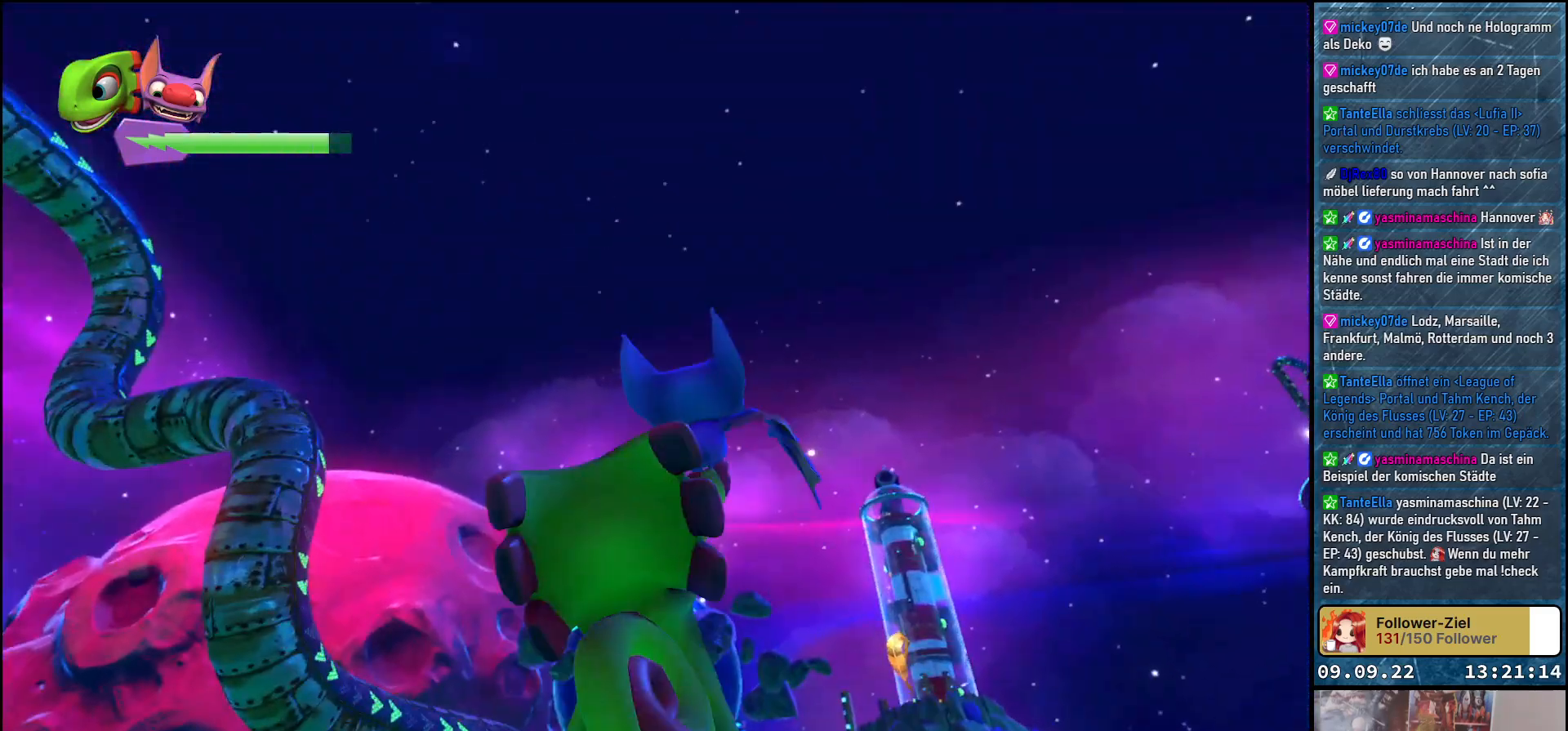
{"buttons": [], "left_stick": "right", "right_stick": "down-right", "events": [[33, "A", "up"], [283, "right_stick", "down-right"]]}
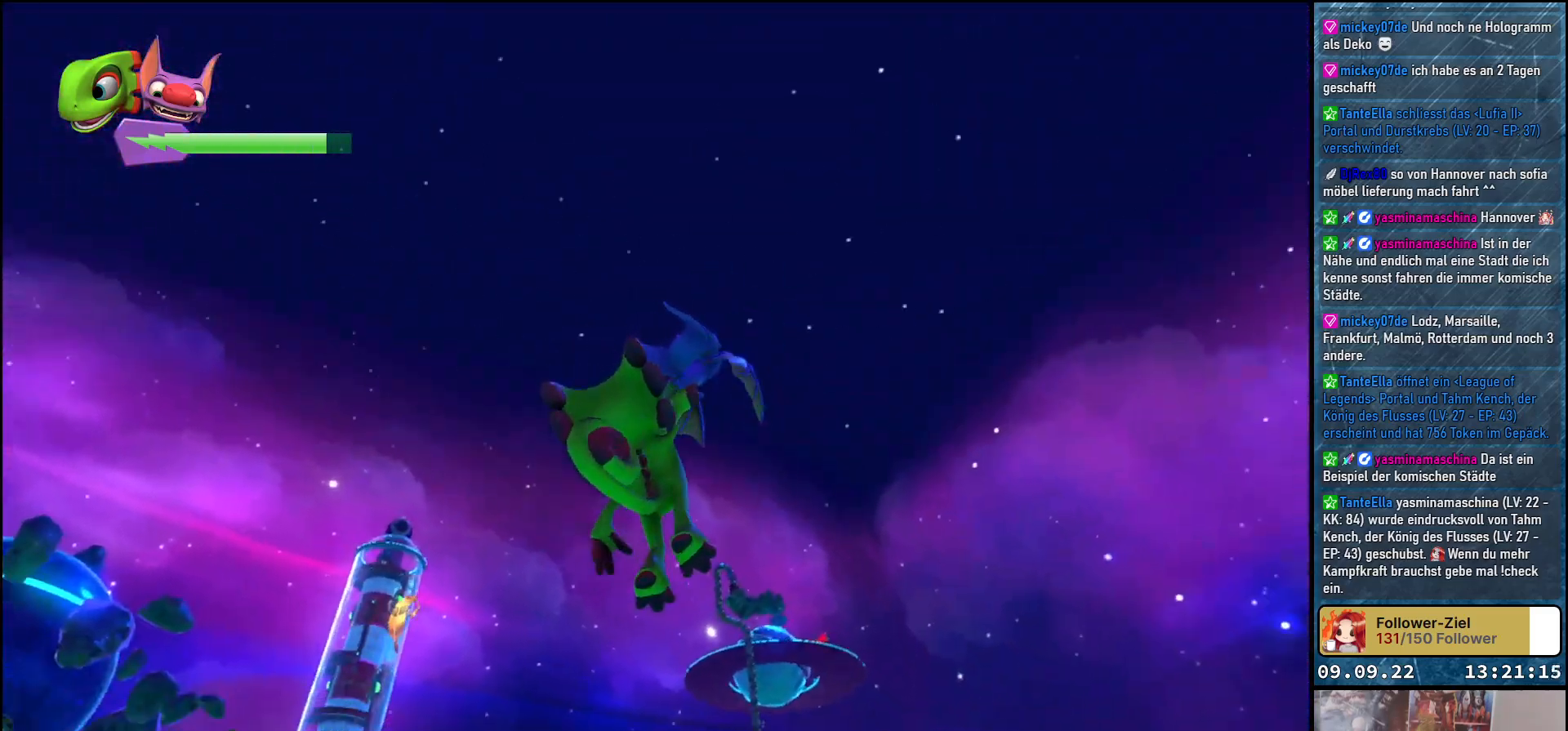
{"buttons": [], "left_stick": "right", "right_stick": "down-right", "events": []}
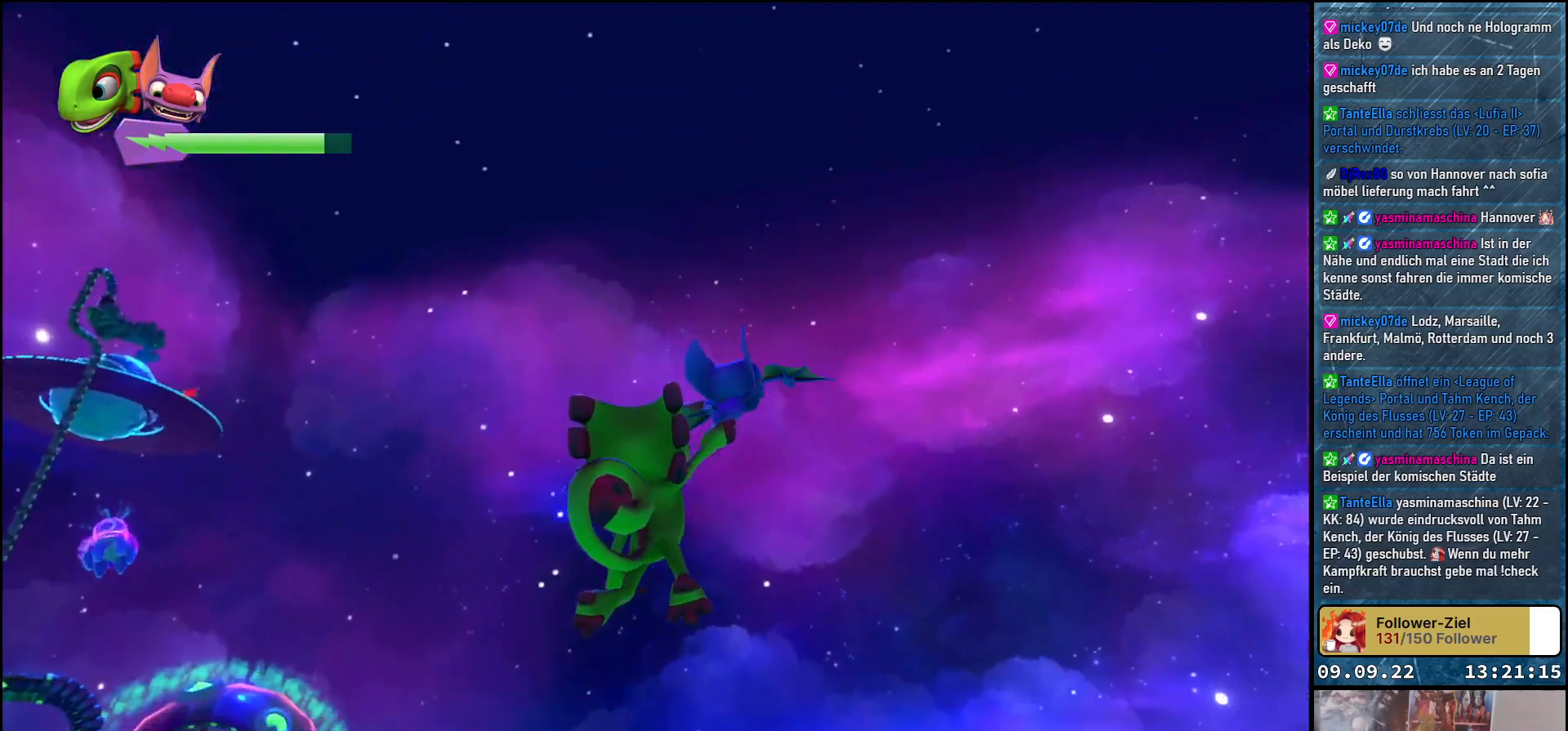
{"buttons": [], "left_stick": "up-right", "right_stick": "down-right", "events": [[217, "left_stick", "up-right"]]}
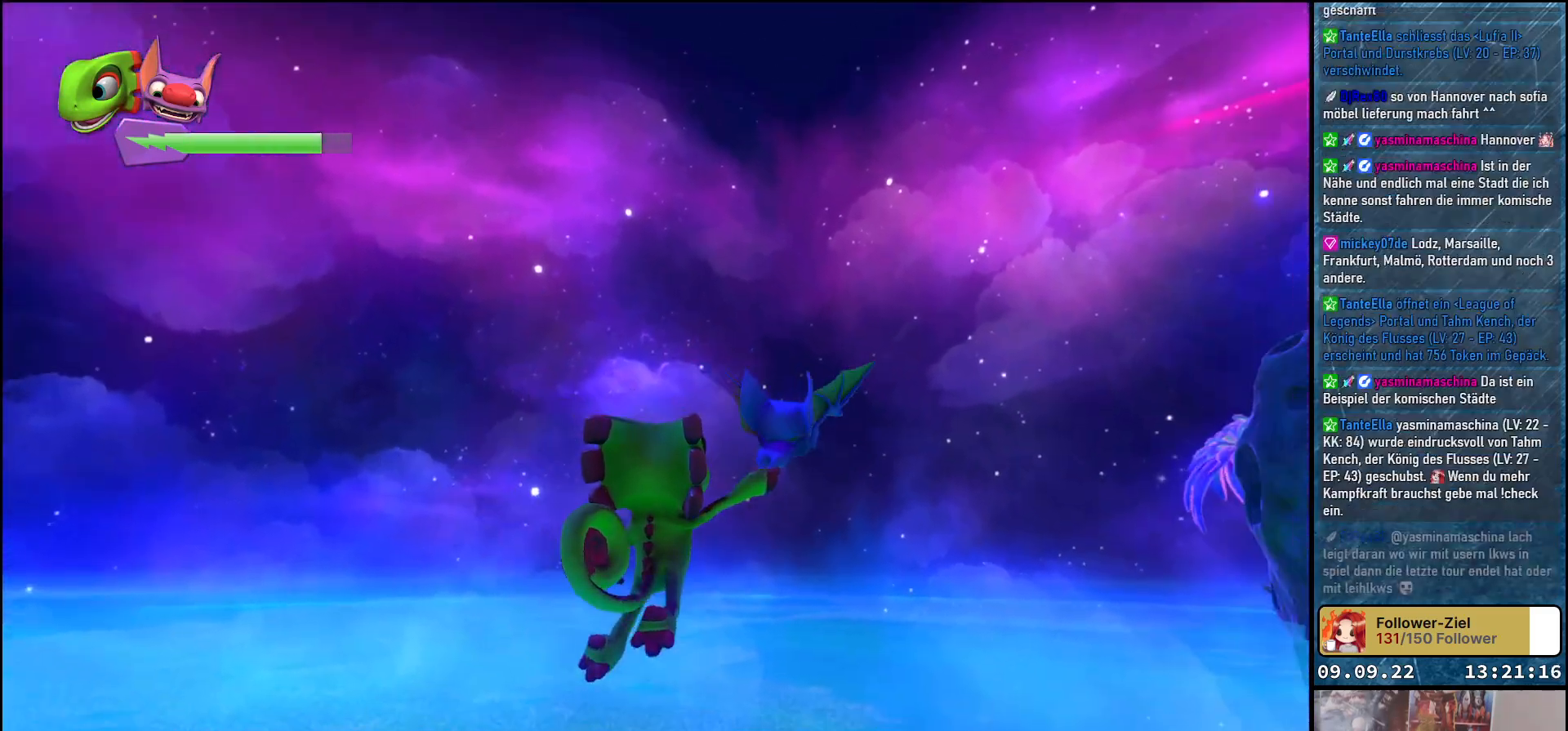
{"buttons": [], "left_stick": "right", "right_stick": "center", "events": [[183, "right_stick", "center"], [283, "A", "down"], [283, "left_stick", "right"], [367, "A", "up"]]}
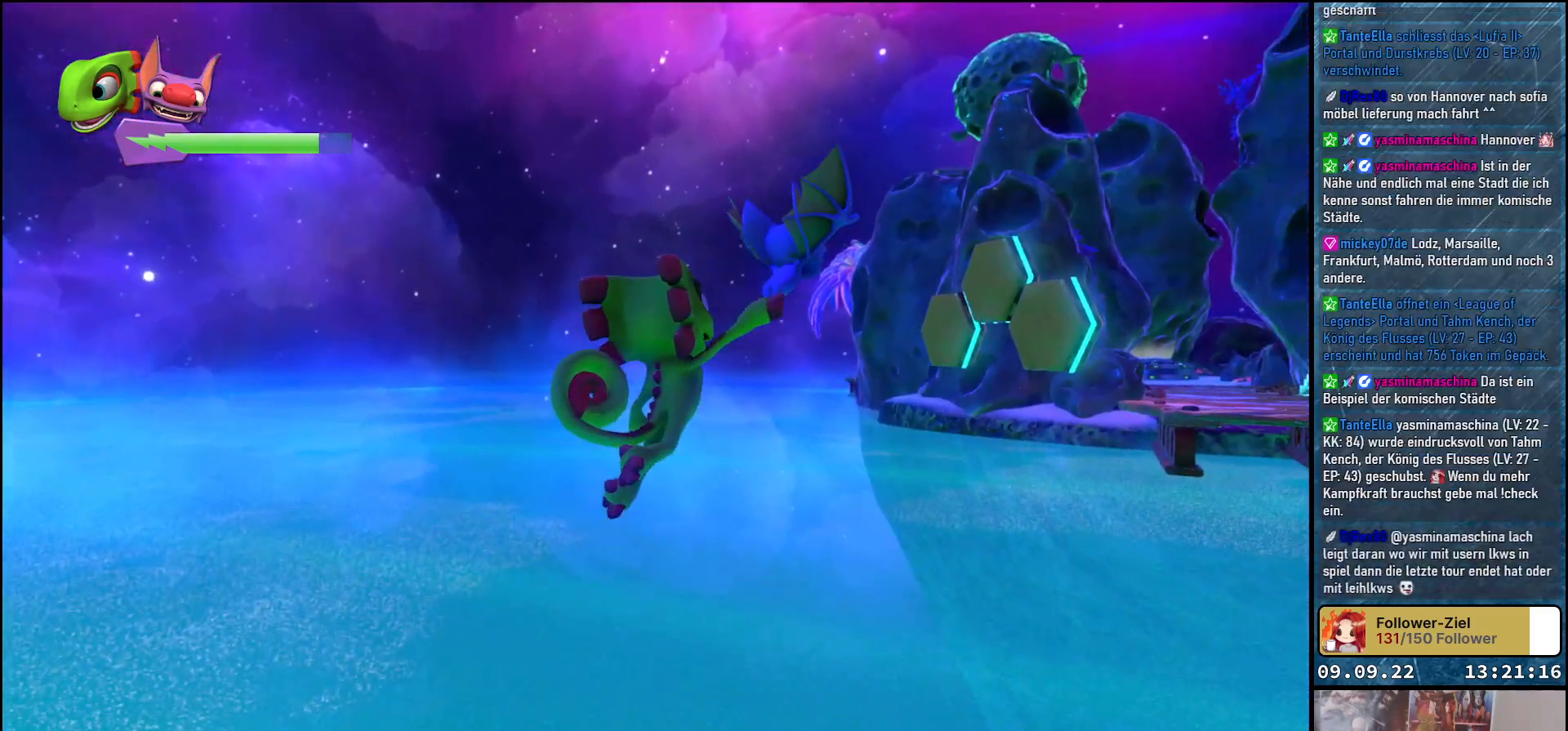
{"buttons": [], "left_stick": "right", "right_stick": "down-right", "events": [[83, "A", "down"], [200, "A", "up"], [483, "right_stick", "down-right"]]}
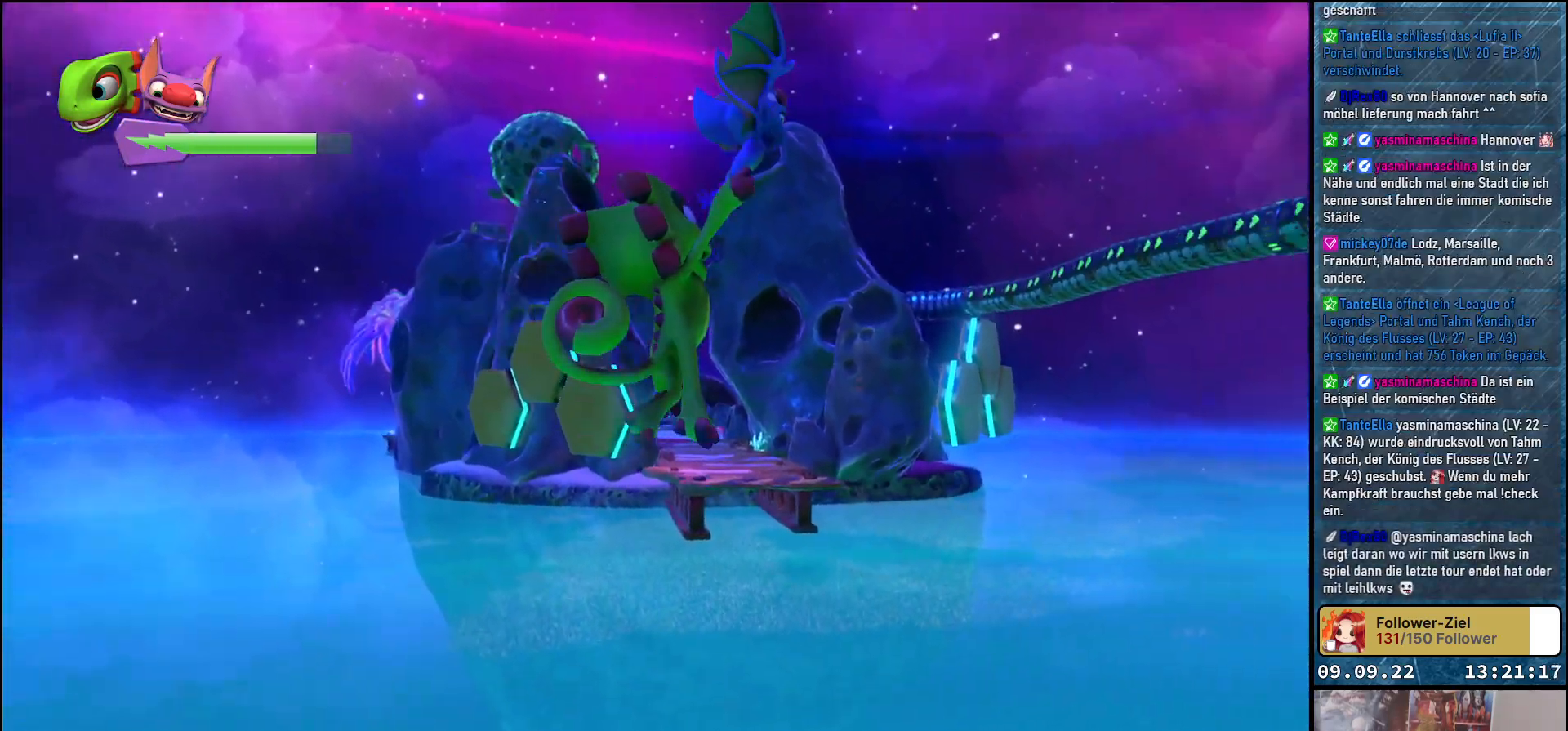
{"buttons": [], "left_stick": "right", "right_stick": "up-right", "events": [[167, "left_stick", "center"], [383, "right_stick", "right"], [500, "left_stick", "right"], [500, "right_stick", "up-right"]]}
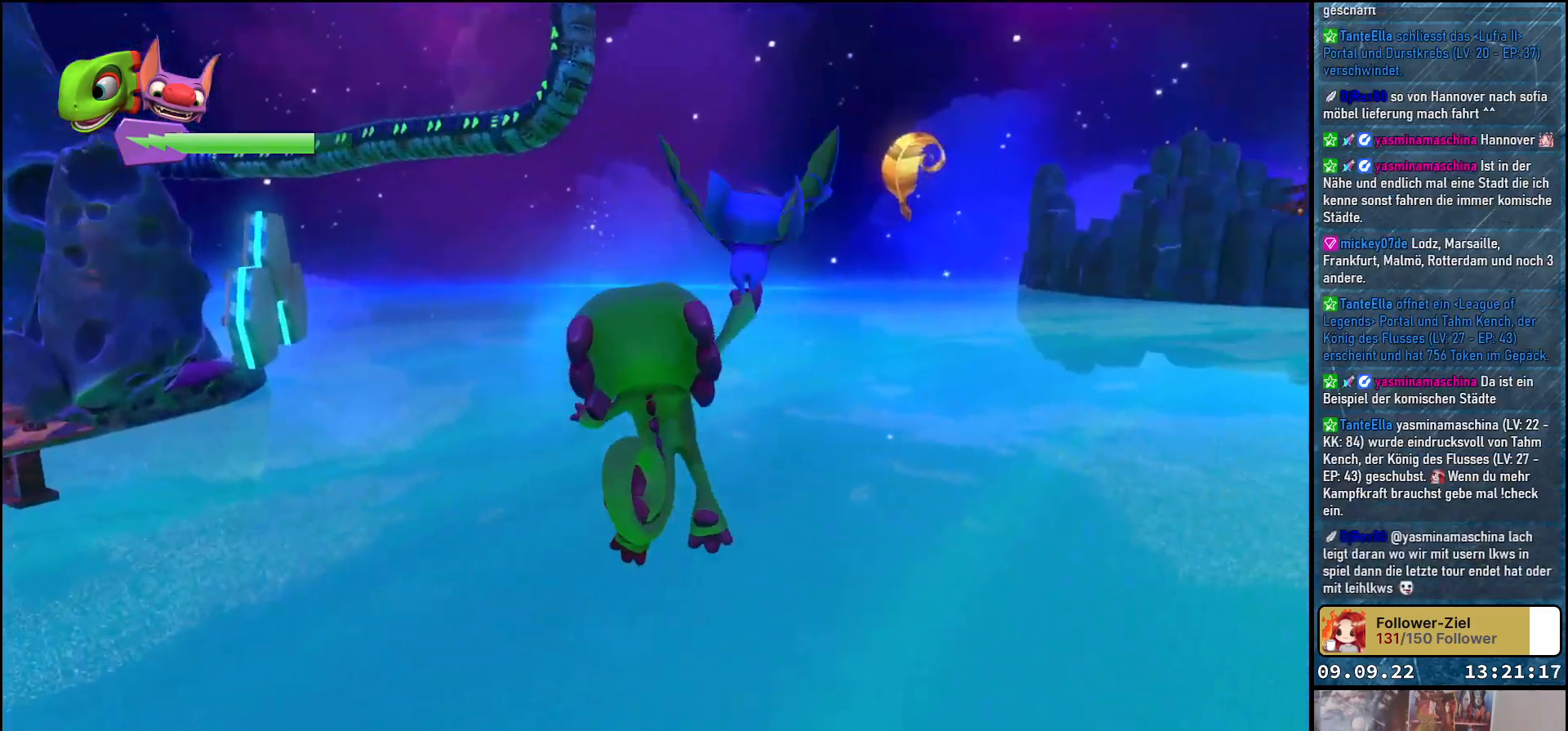
{"buttons": [], "left_stick": "right", "right_stick": "center", "events": [[117, "right_stick", "center"], [283, "A", "down"], [367, "A", "up"]]}
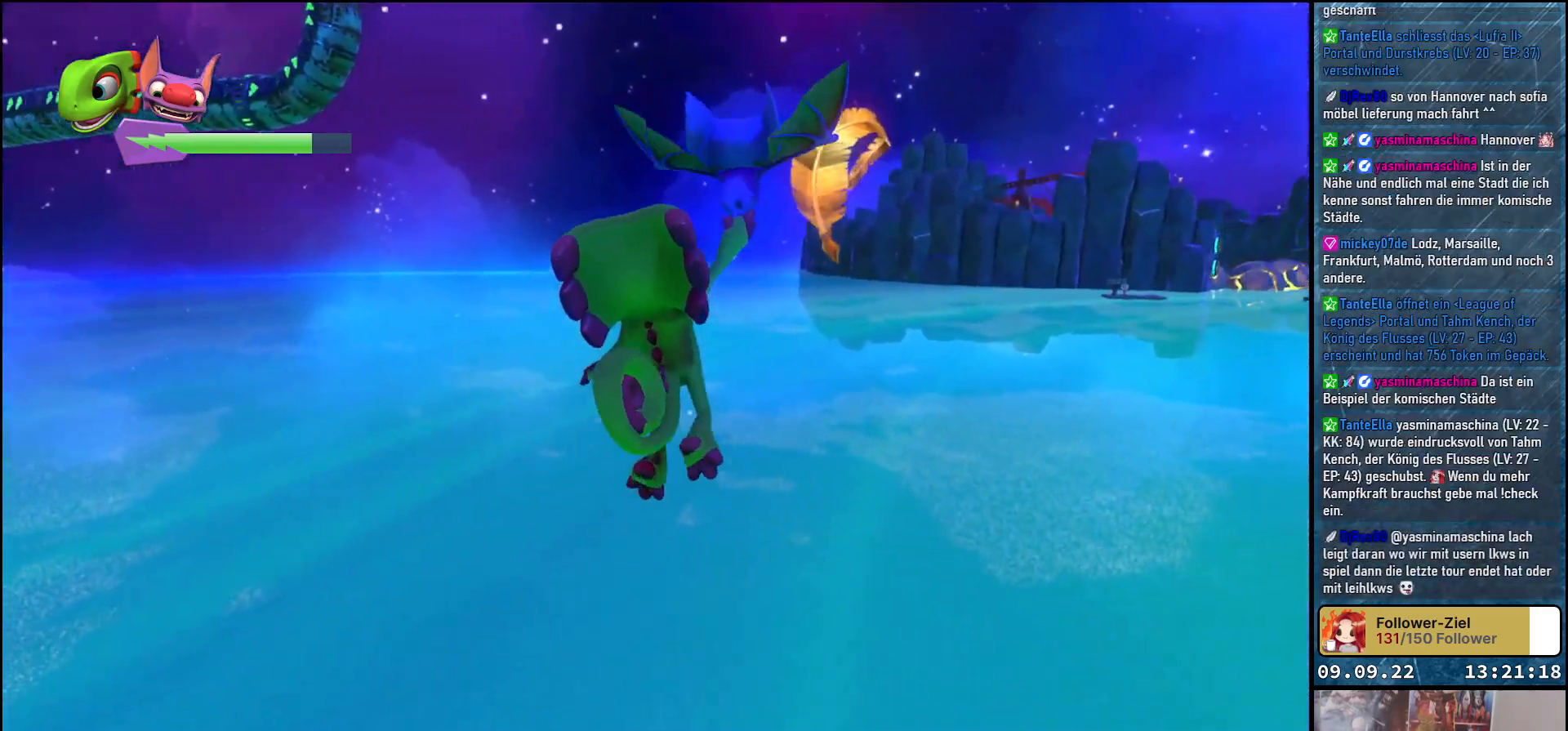
{"buttons": [], "left_stick": "right", "right_stick": "right", "events": [[317, "right_stick", "right"]]}
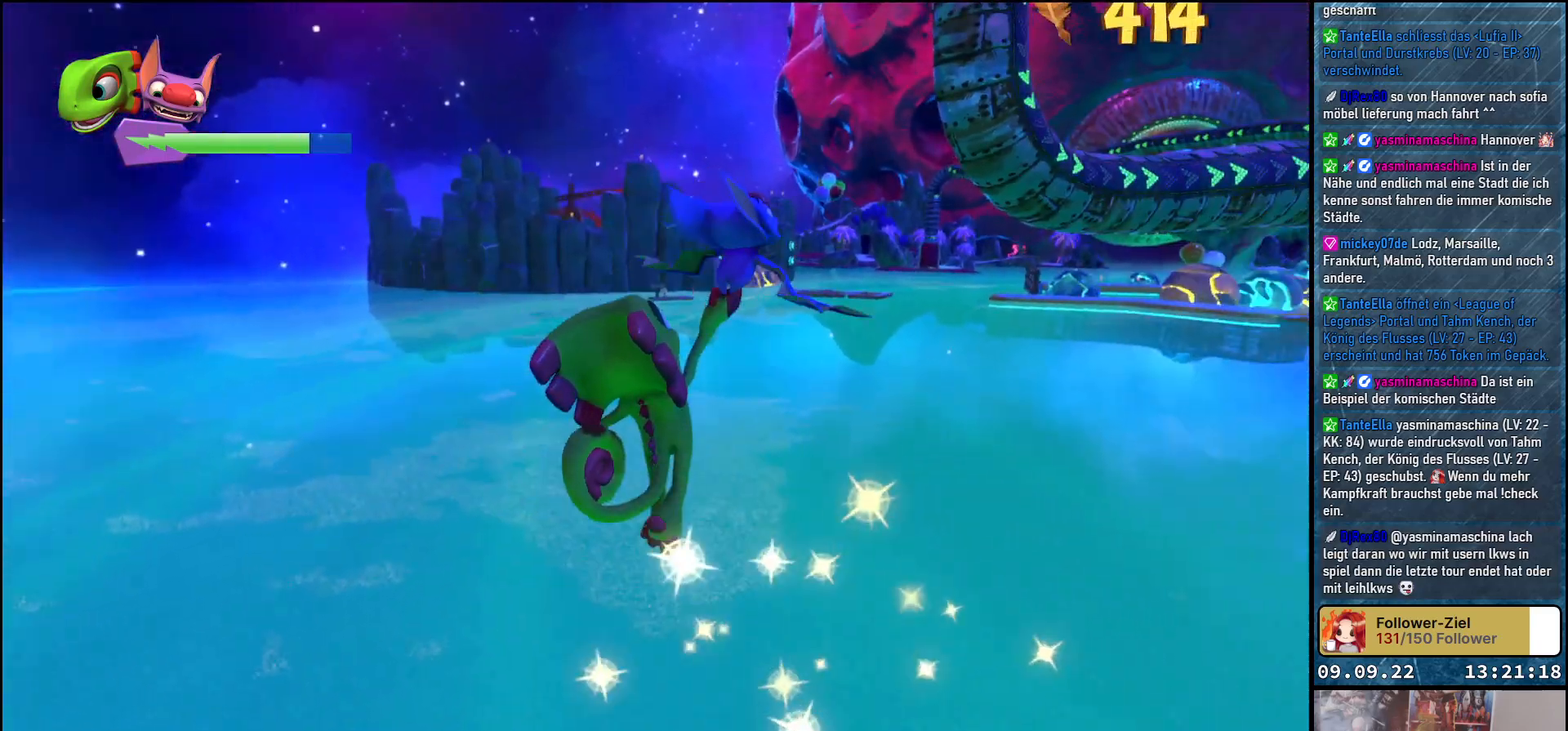
{"buttons": [], "left_stick": "right", "right_stick": "right", "events": []}
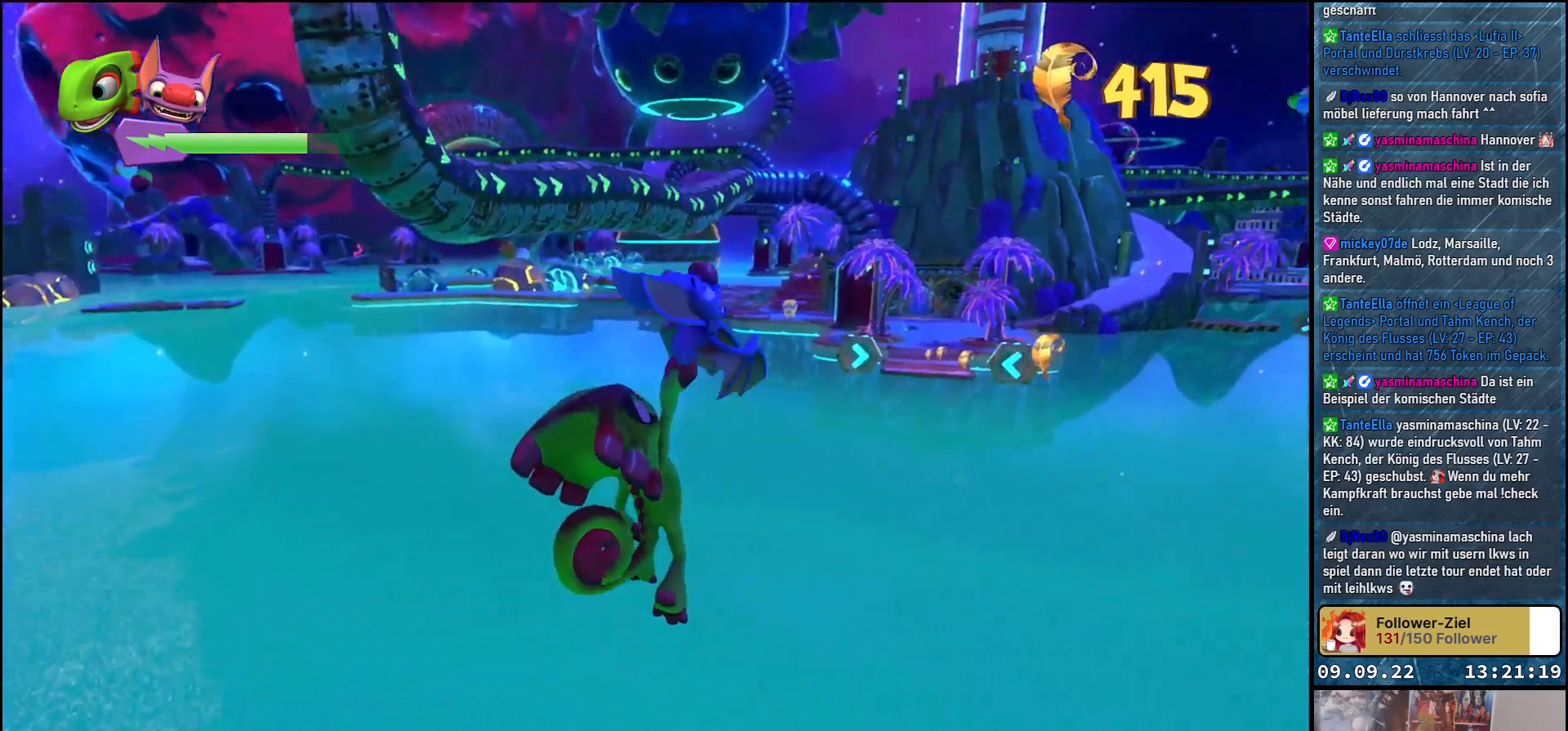
{"buttons": [], "left_stick": "right", "right_stick": "center", "events": [[100, "right_stick", "center"]]}
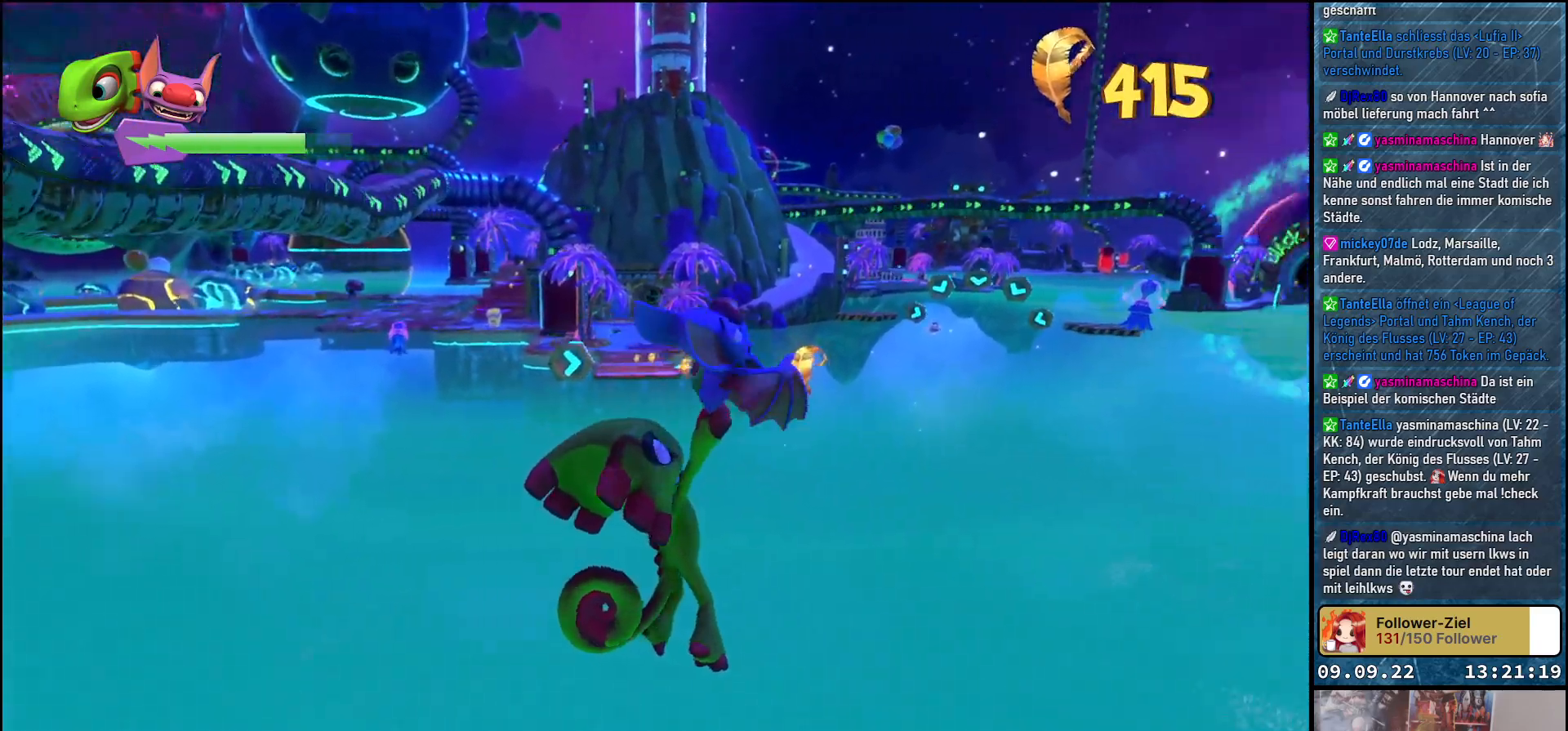
{"buttons": [], "left_stick": "up-left", "right_stick": "center", "events": [[150, "left_stick", "up"], [300, "left_stick", "up-left"]]}
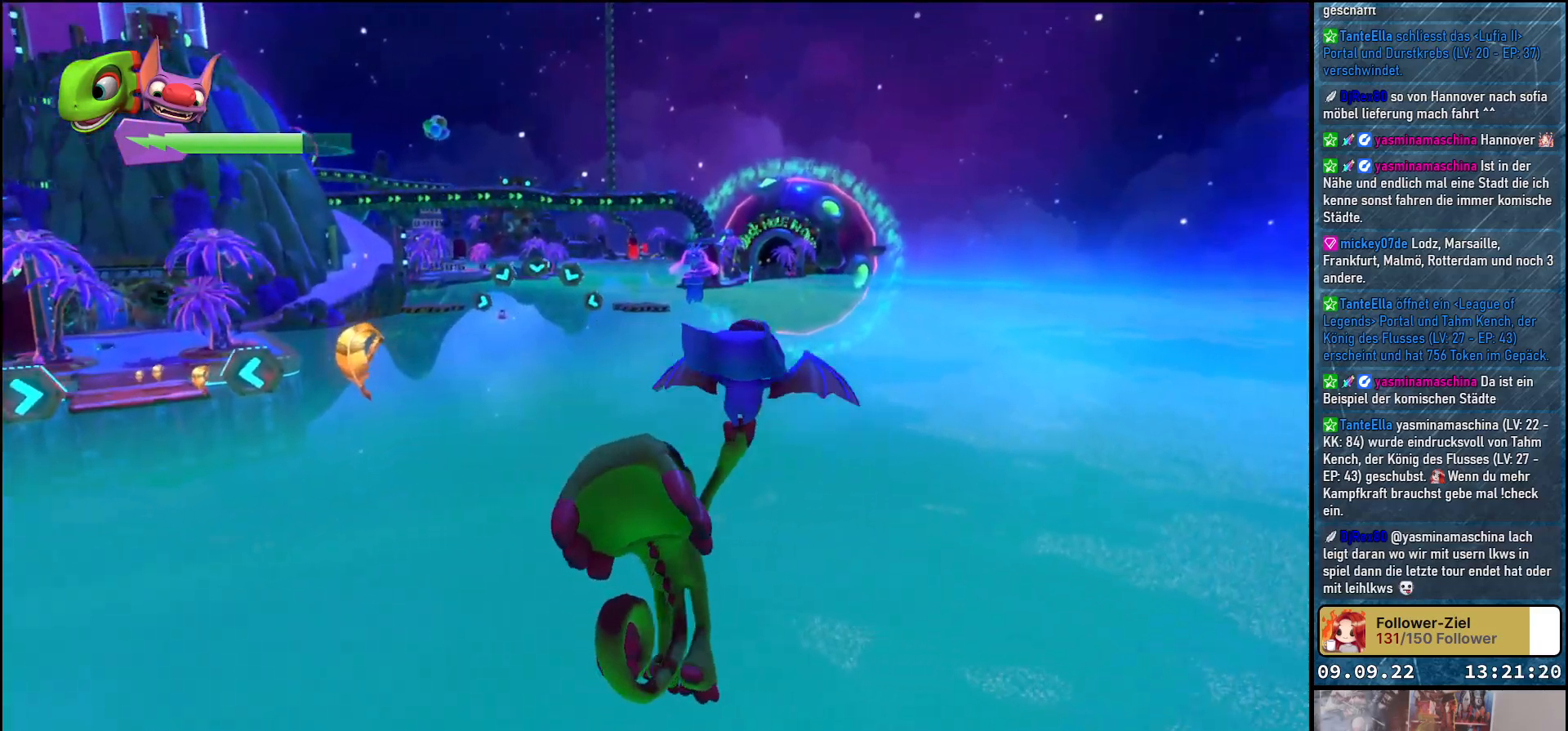
{"buttons": [], "left_stick": "down-left", "right_stick": "left", "events": [[17, "A", "down"], [117, "left_stick", "left"], [133, "A", "up"], [350, "left_stick", "down-left"], [450, "right_stick", "left"]]}